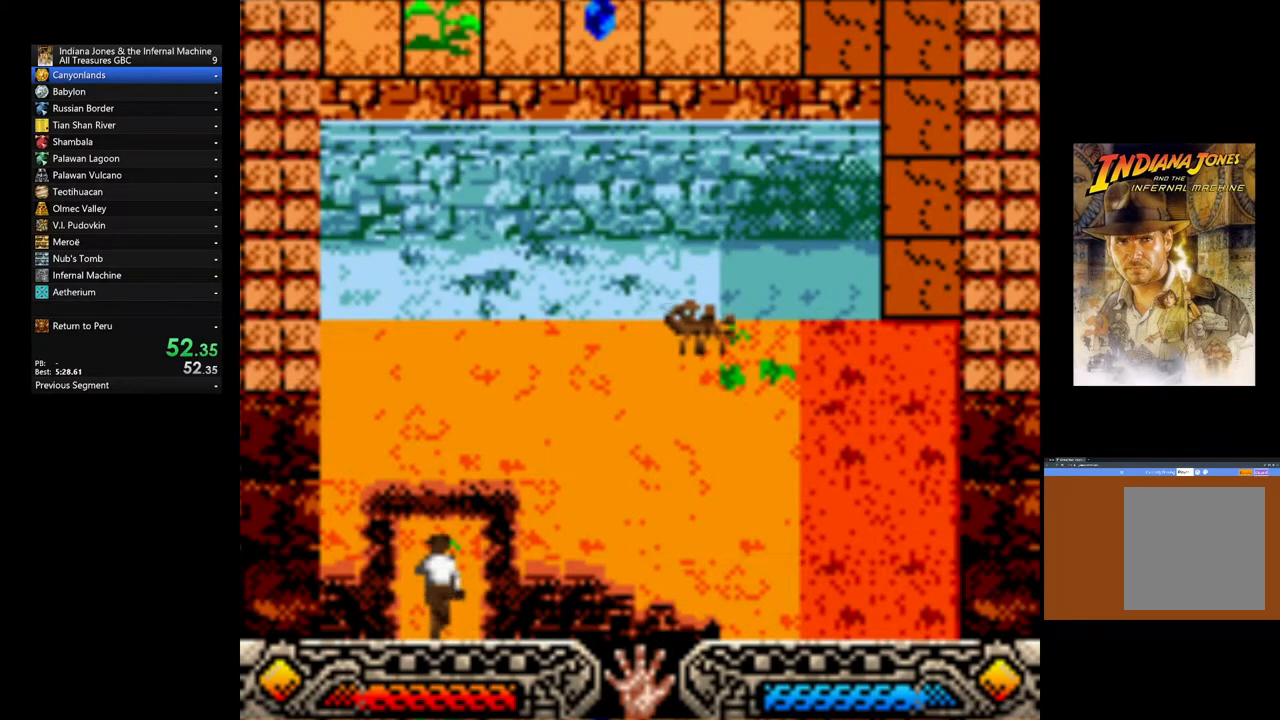
Gameplay with a controller (Xbox layout); each line is a JSON object with the inputs held at the frame after it. "events" lists button and stick changes between this image and that frame as [ms after this image, input, new state], when the widget could be followed in between.
{"buttons": [], "left_stick": "right", "right_stick": "center", "events": [[367, "left_stick", "right"]]}
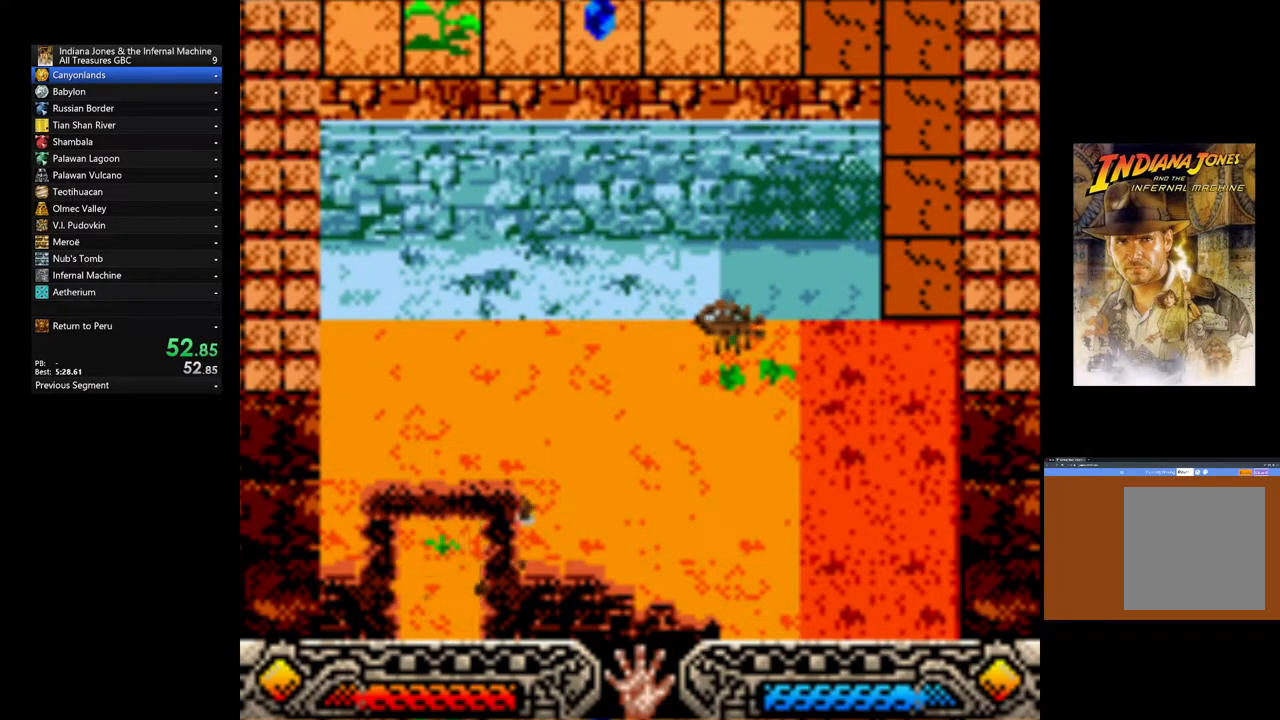
{"buttons": [], "left_stick": "right", "right_stick": "center", "events": []}
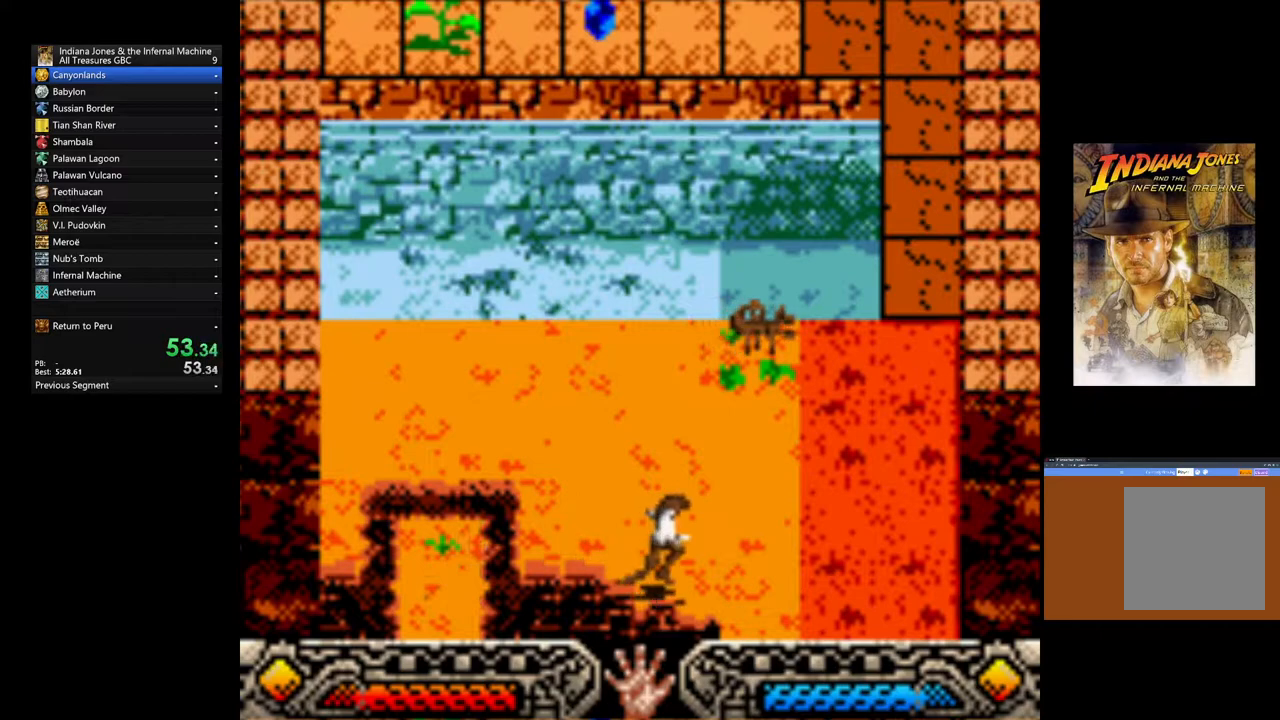
{"buttons": [], "left_stick": "up-right", "right_stick": "center", "events": [[167, "left_stick", "up-right"]]}
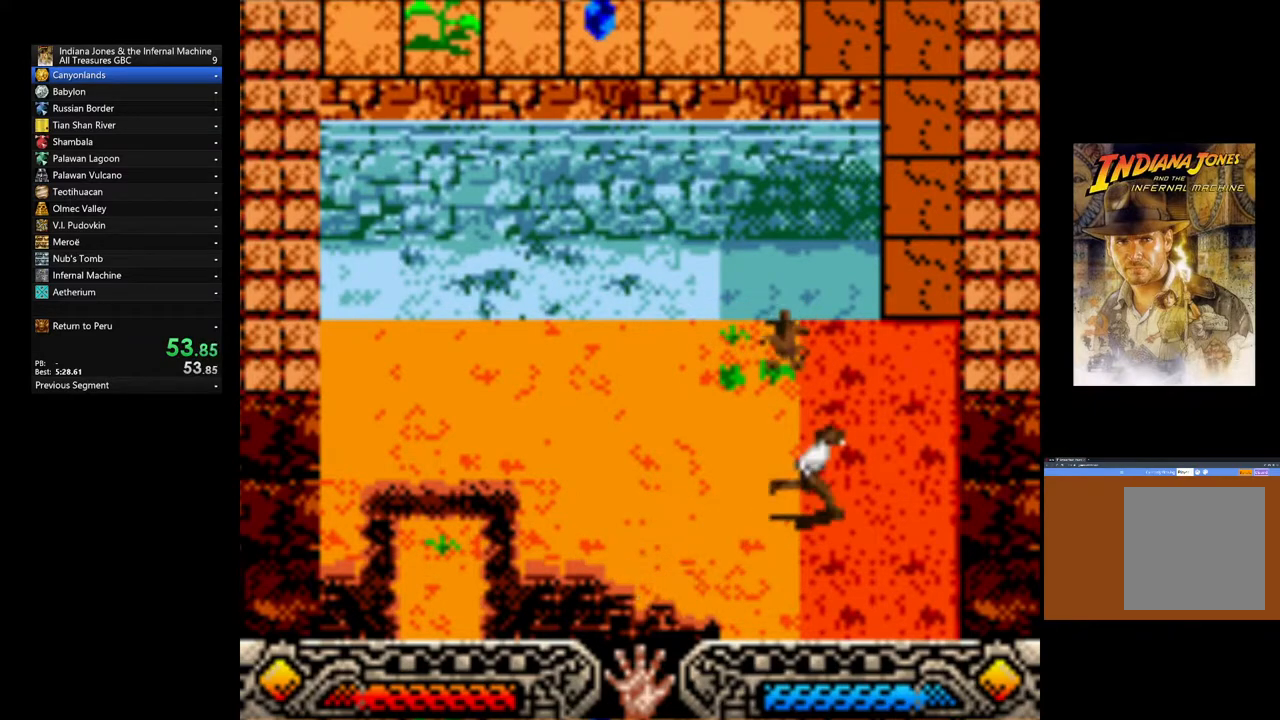
{"buttons": [], "left_stick": "up", "right_stick": "center", "events": [[383, "left_stick", "up"]]}
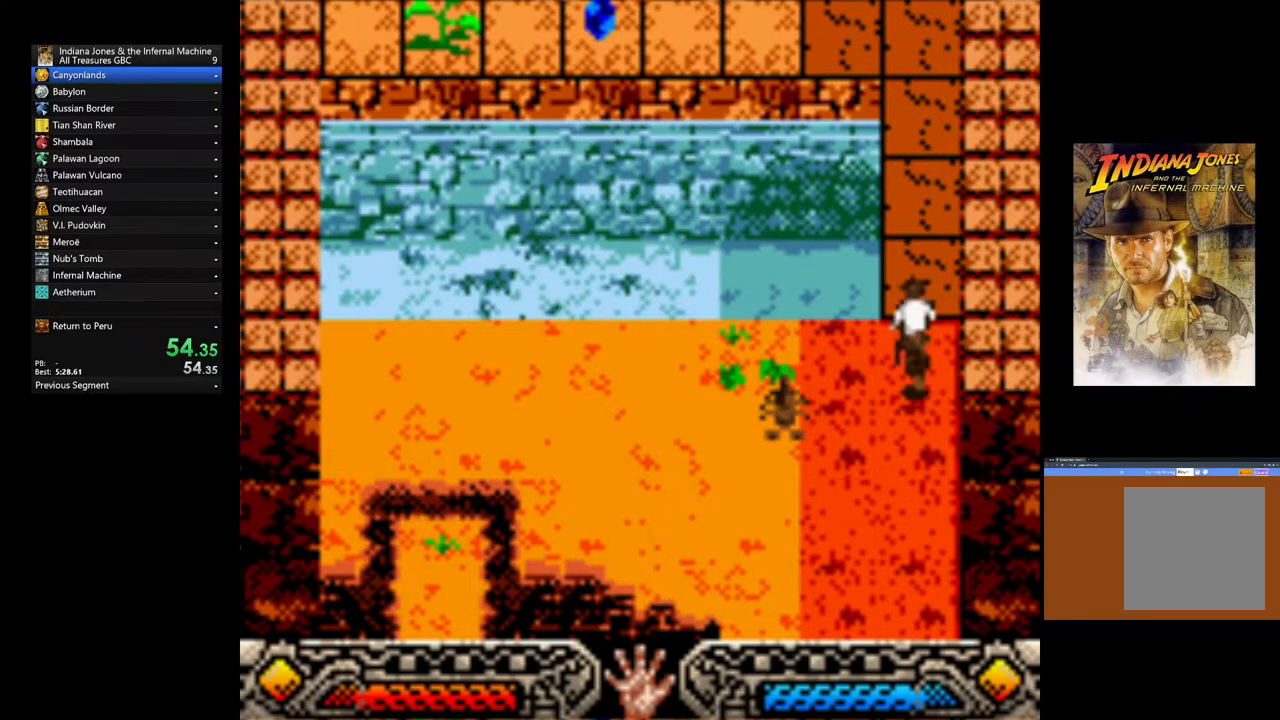
{"buttons": [], "left_stick": "up", "right_stick": "center", "events": []}
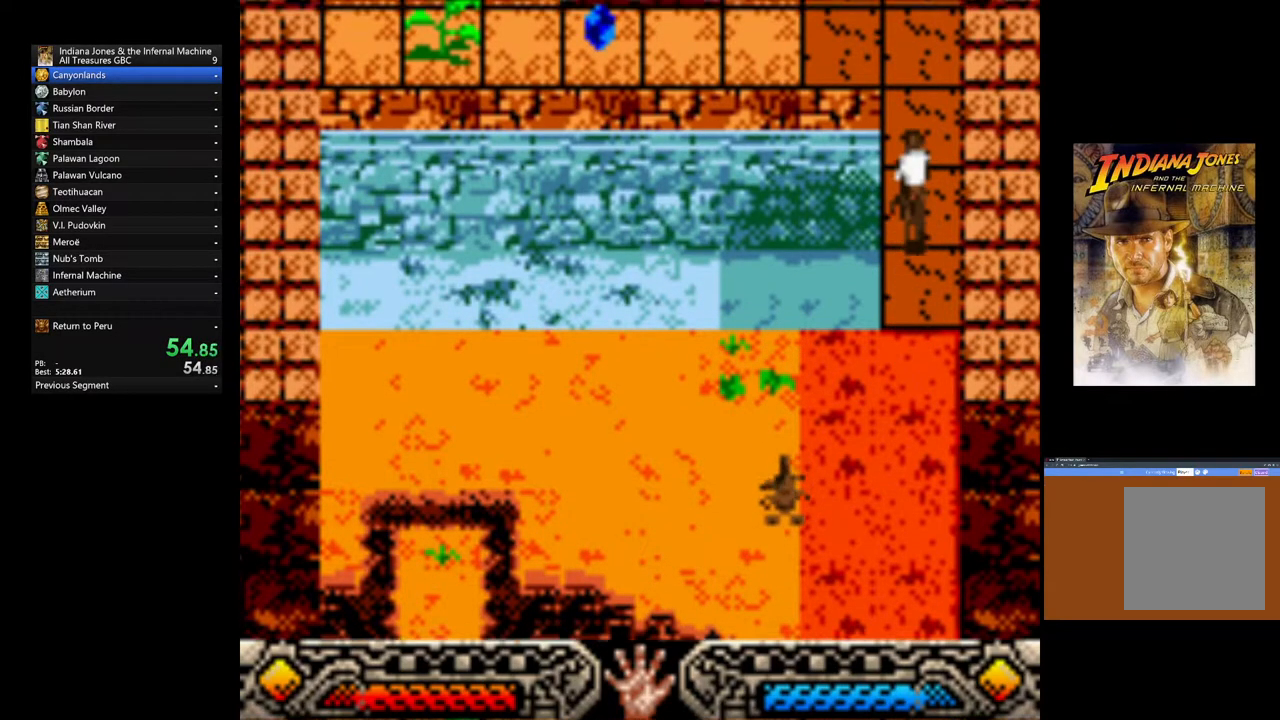
{"buttons": [], "left_stick": "up-left", "right_stick": "center", "events": [[500, "left_stick", "up-left"]]}
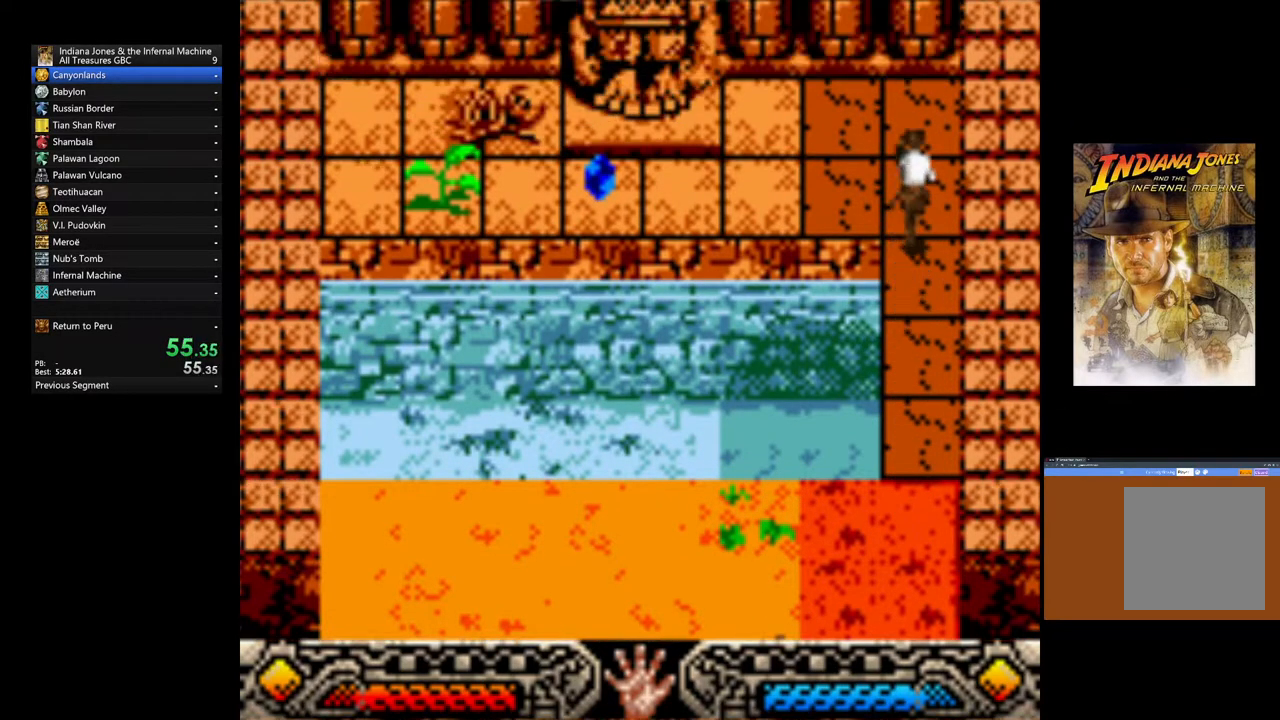
{"buttons": [], "left_stick": "left", "right_stick": "center", "events": [[100, "left_stick", "left"]]}
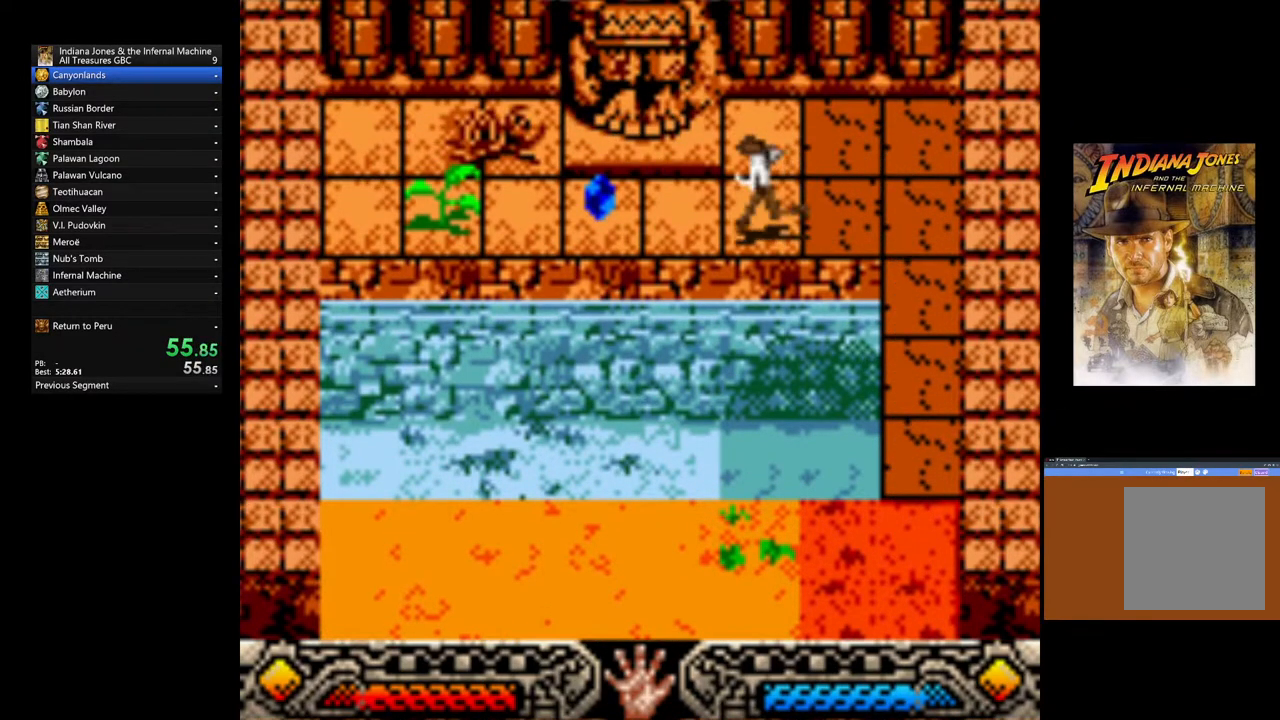
{"buttons": ["A"], "left_stick": "left", "right_stick": "center", "events": [[483, "A", "down"]]}
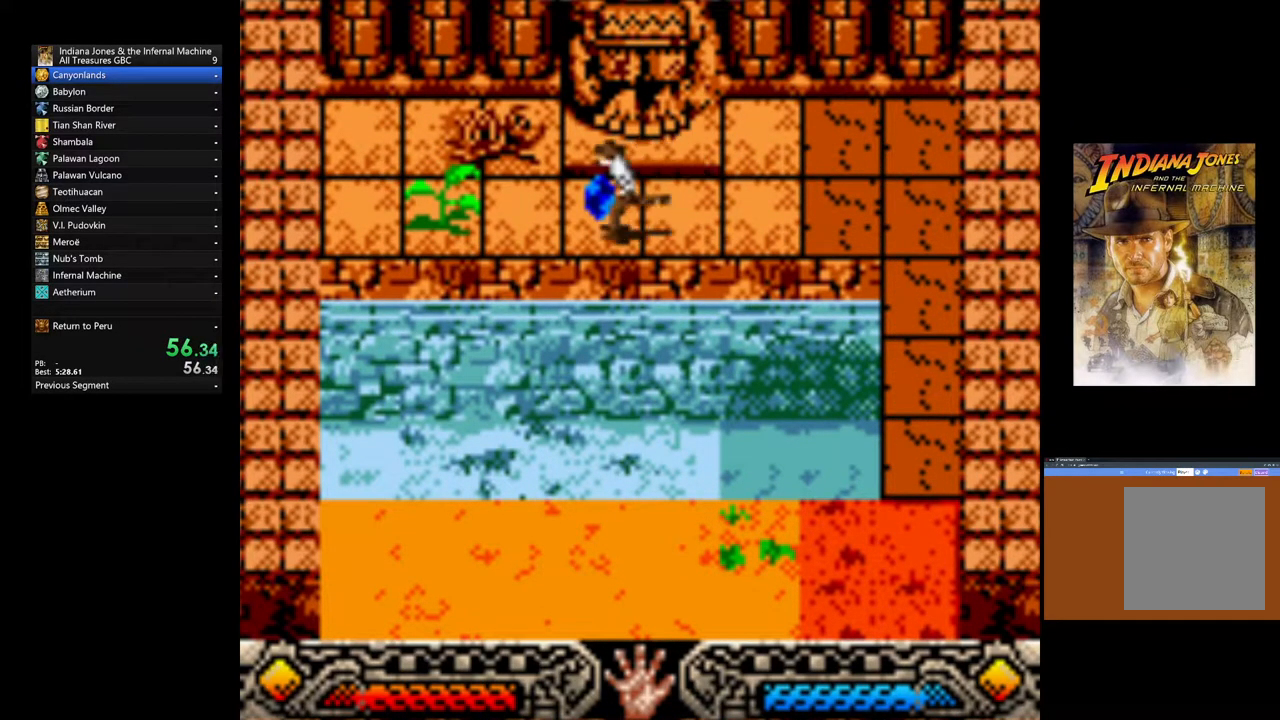
{"buttons": [], "left_stick": "down", "right_stick": "center", "events": [[83, "A", "up"], [100, "left_stick", "down"], [167, "A", "down"], [283, "A", "up"], [333, "A", "down"], [450, "A", "up"]]}
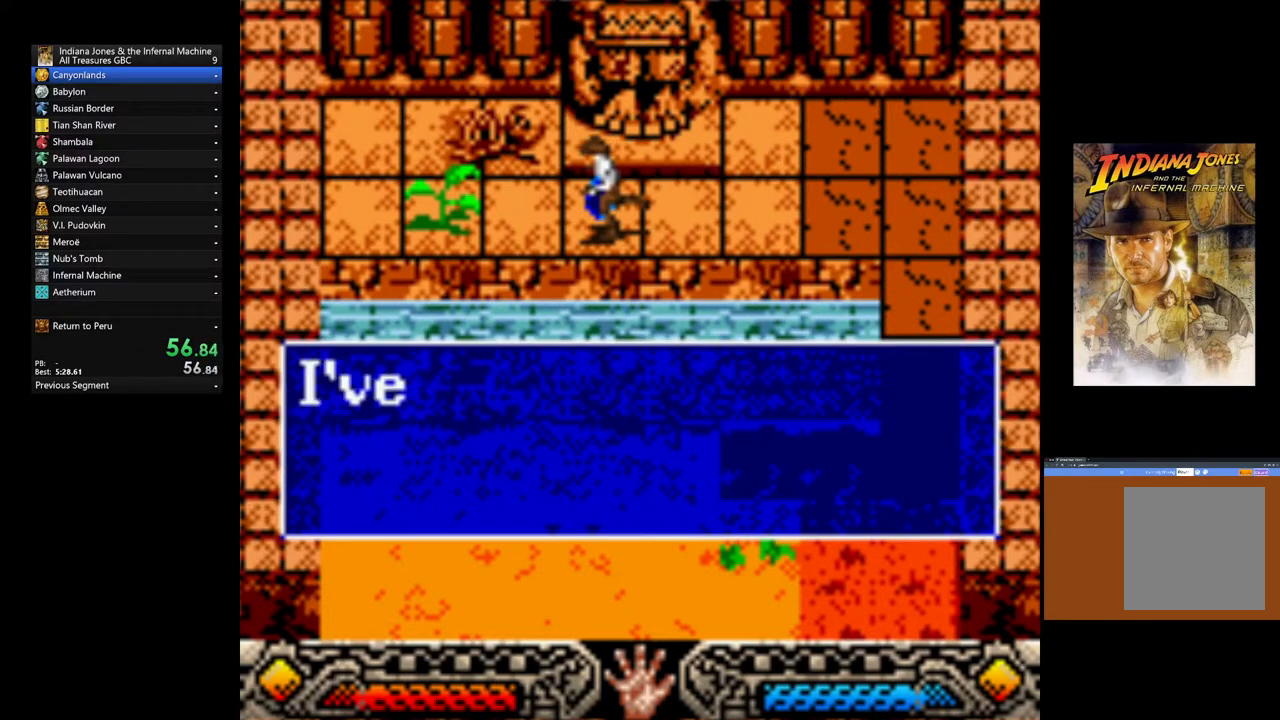
{"buttons": [], "left_stick": "down-right", "right_stick": "center", "events": [[33, "A", "down"], [133, "A", "up"], [150, "left_stick", "down-right"], [200, "A", "down"], [300, "A", "up"], [383, "A", "down"], [483, "A", "up"]]}
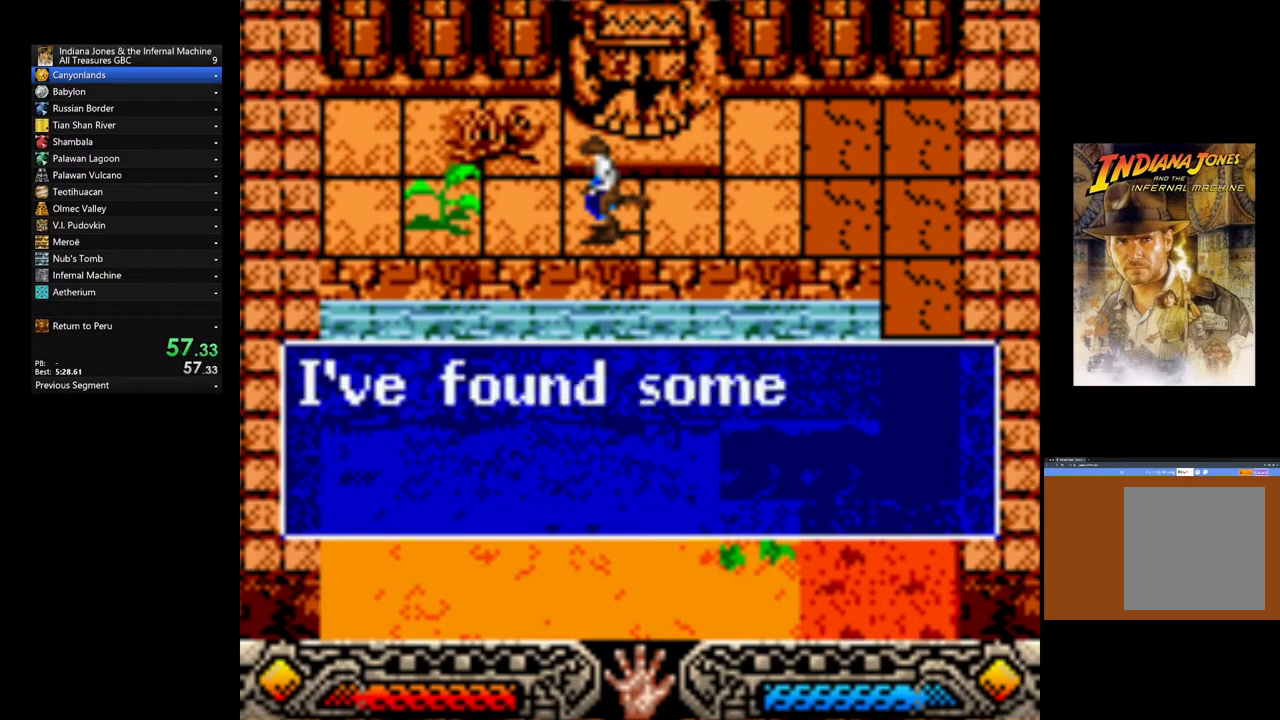
{"buttons": [], "left_stick": "down-right", "right_stick": "center", "events": [[67, "A", "down"], [150, "A", "up"], [233, "A", "down"], [333, "A", "up"]]}
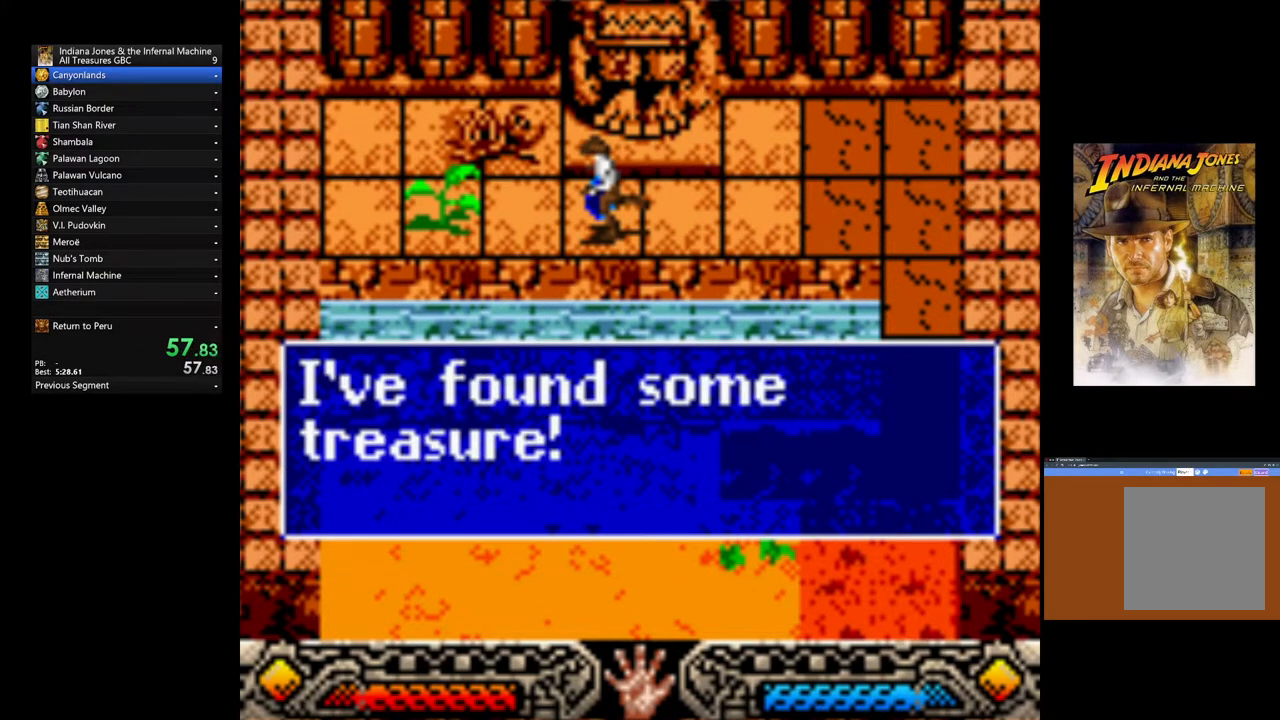
{"buttons": [], "left_stick": "down-right", "right_stick": "center", "events": [[117, "A", "down"], [217, "A", "up"]]}
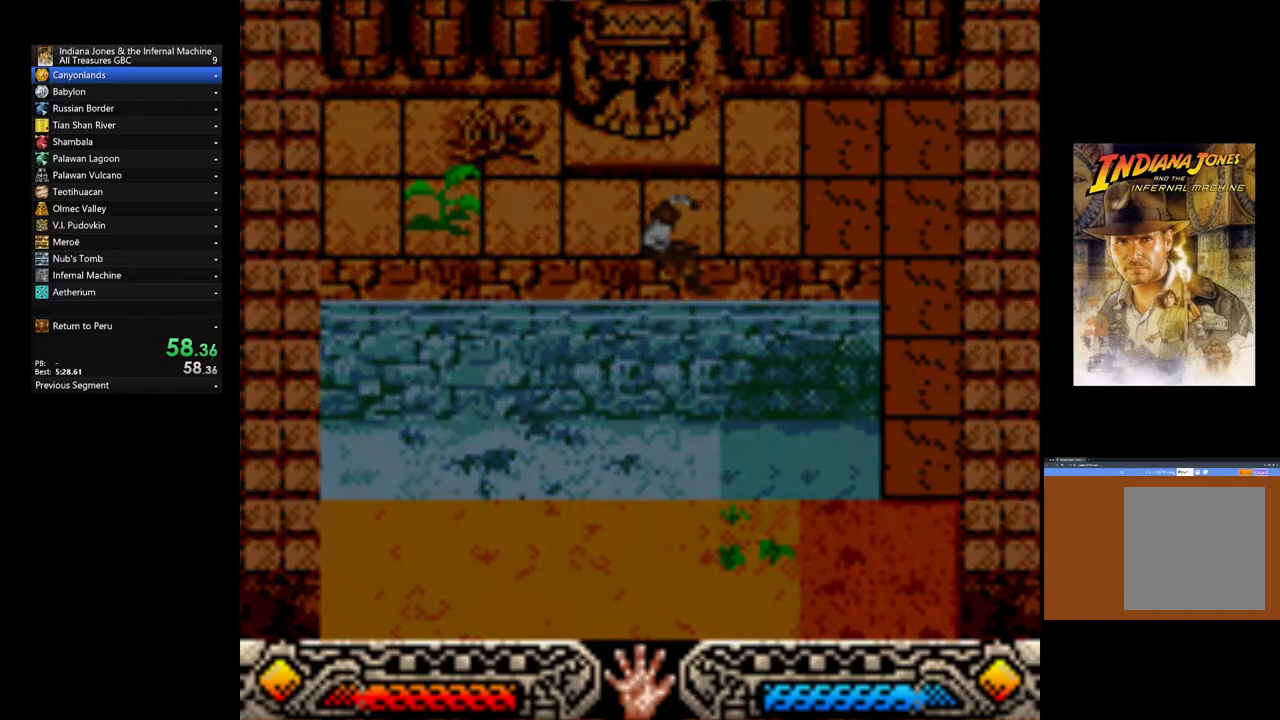
{"buttons": [], "left_stick": "down-right", "right_stick": "center", "events": []}
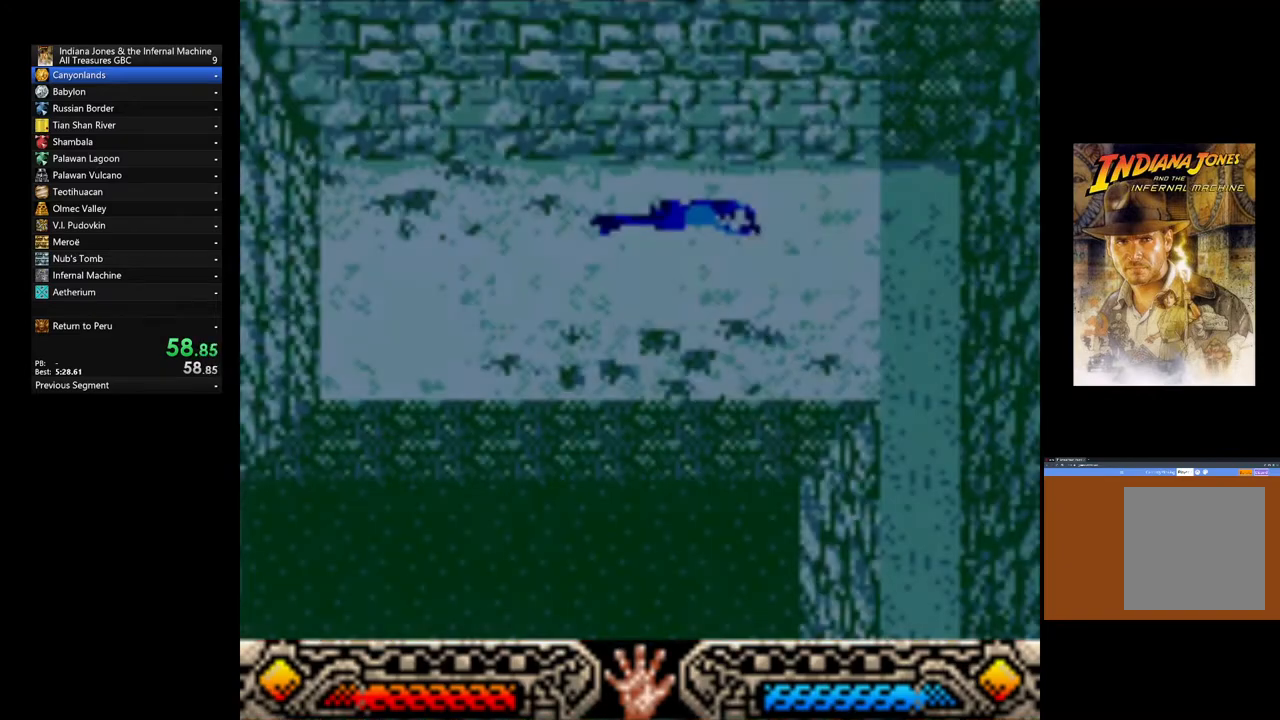
{"buttons": [], "left_stick": "down-right", "right_stick": "center", "events": []}
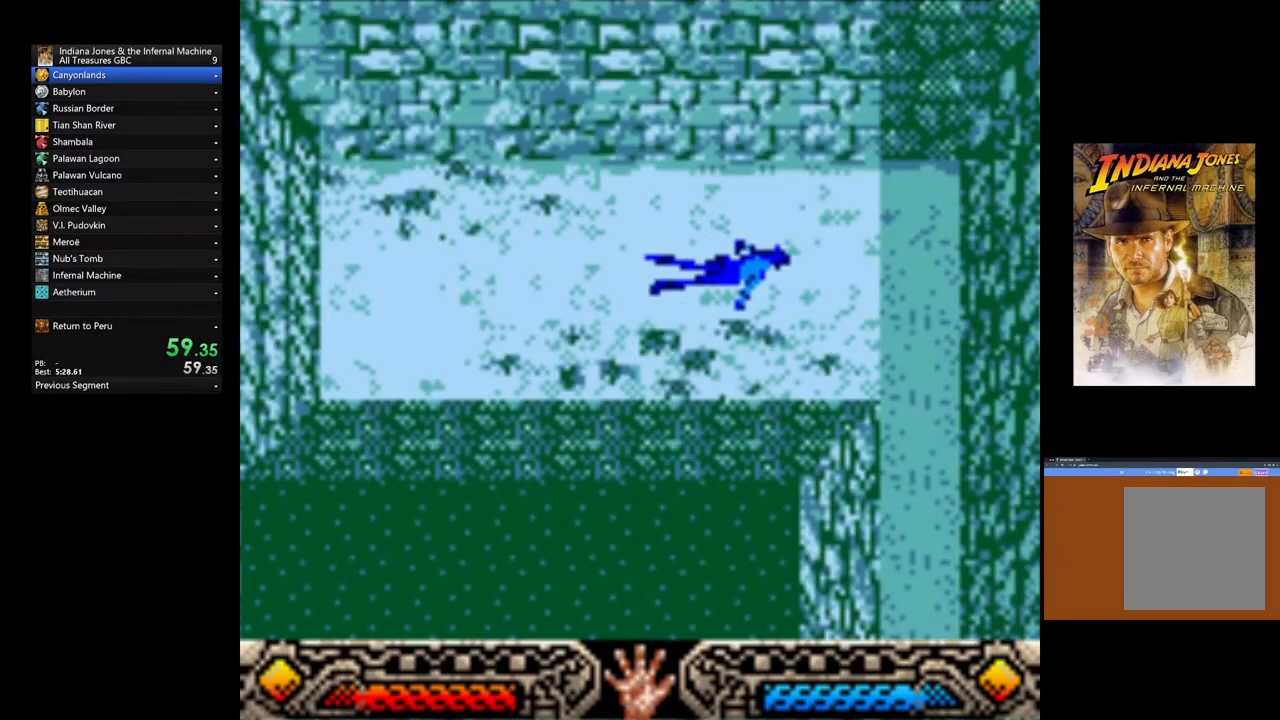
{"buttons": [], "left_stick": "down-right", "right_stick": "center", "events": []}
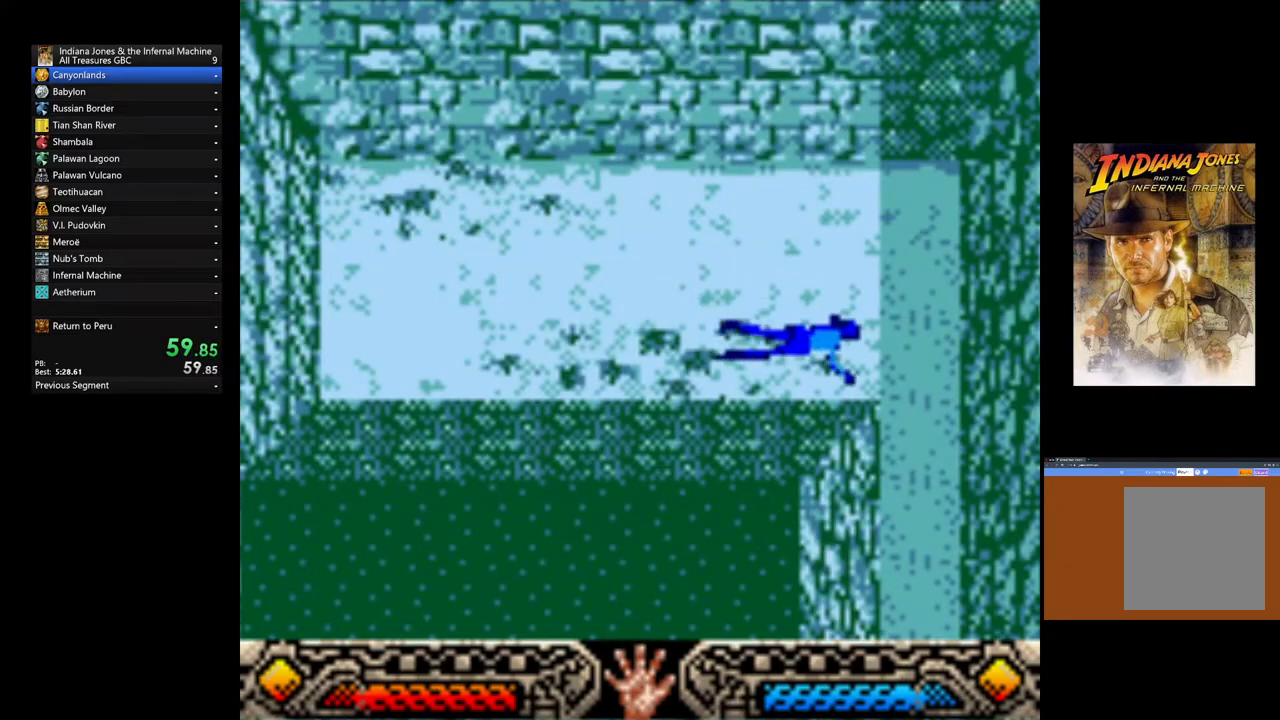
{"buttons": ["L3"], "left_stick": "down-right", "right_stick": "center", "events": [[433, "L3", "down"]]}
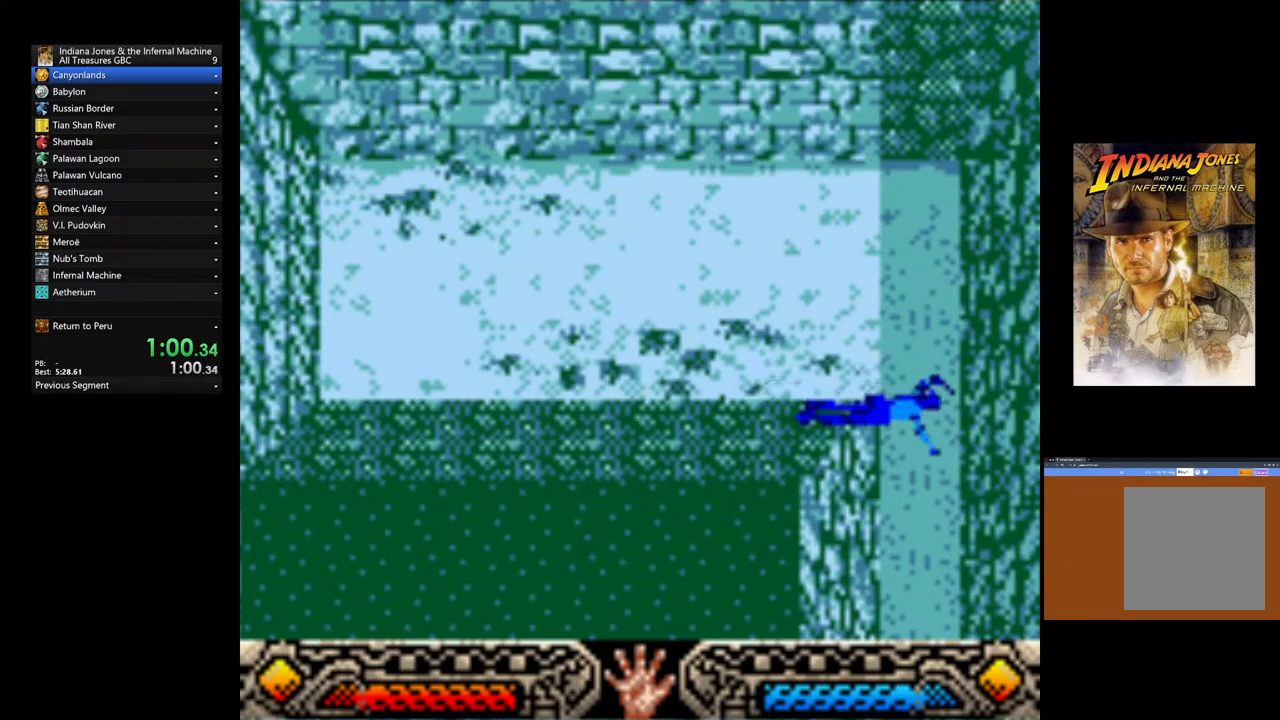
{"buttons": [], "left_stick": "down", "right_stick": "center", "events": [[33, "left_stick", "down"], [250, "L3", "up"]]}
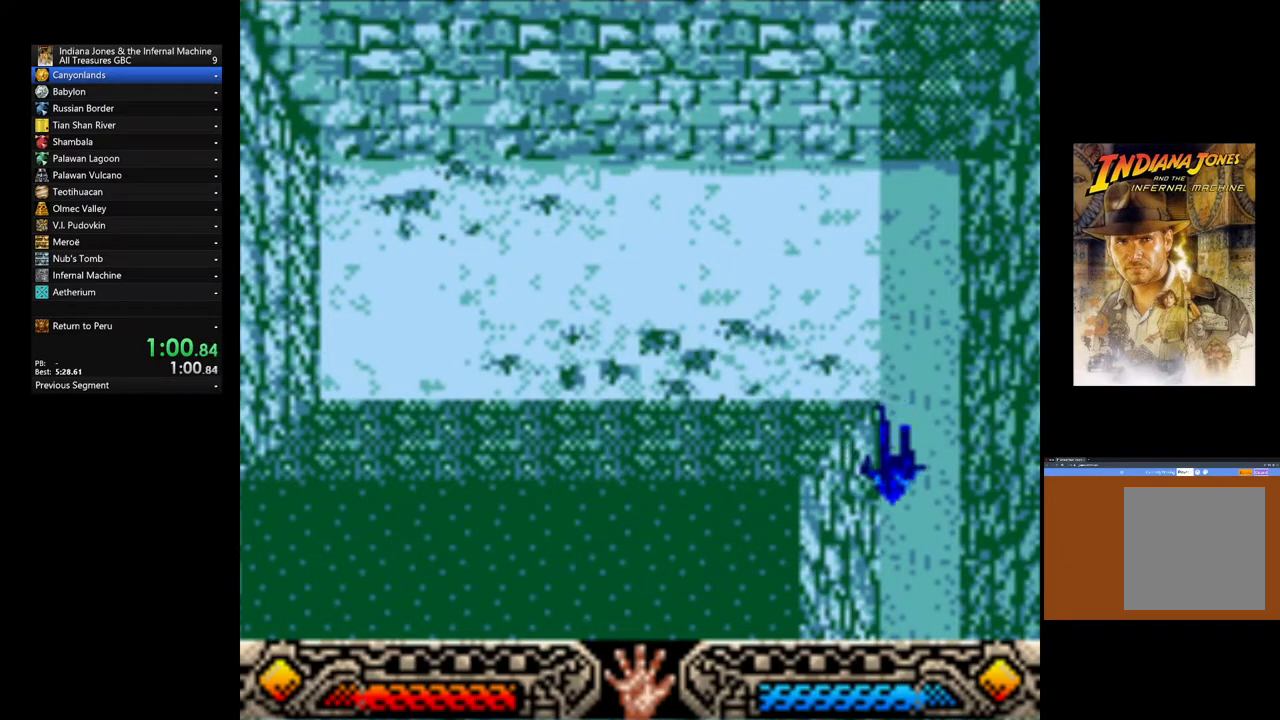
{"buttons": [], "left_stick": "down", "right_stick": "center", "events": []}
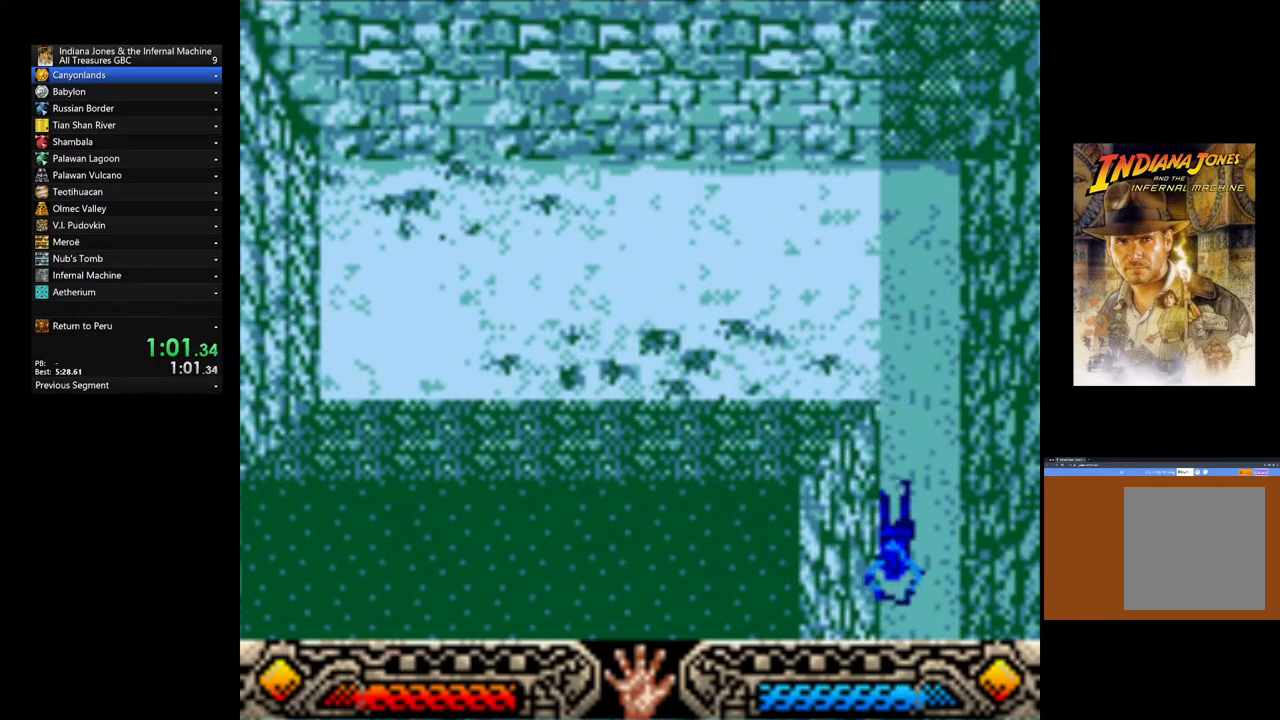
{"buttons": [], "left_stick": "down", "right_stick": "center", "events": []}
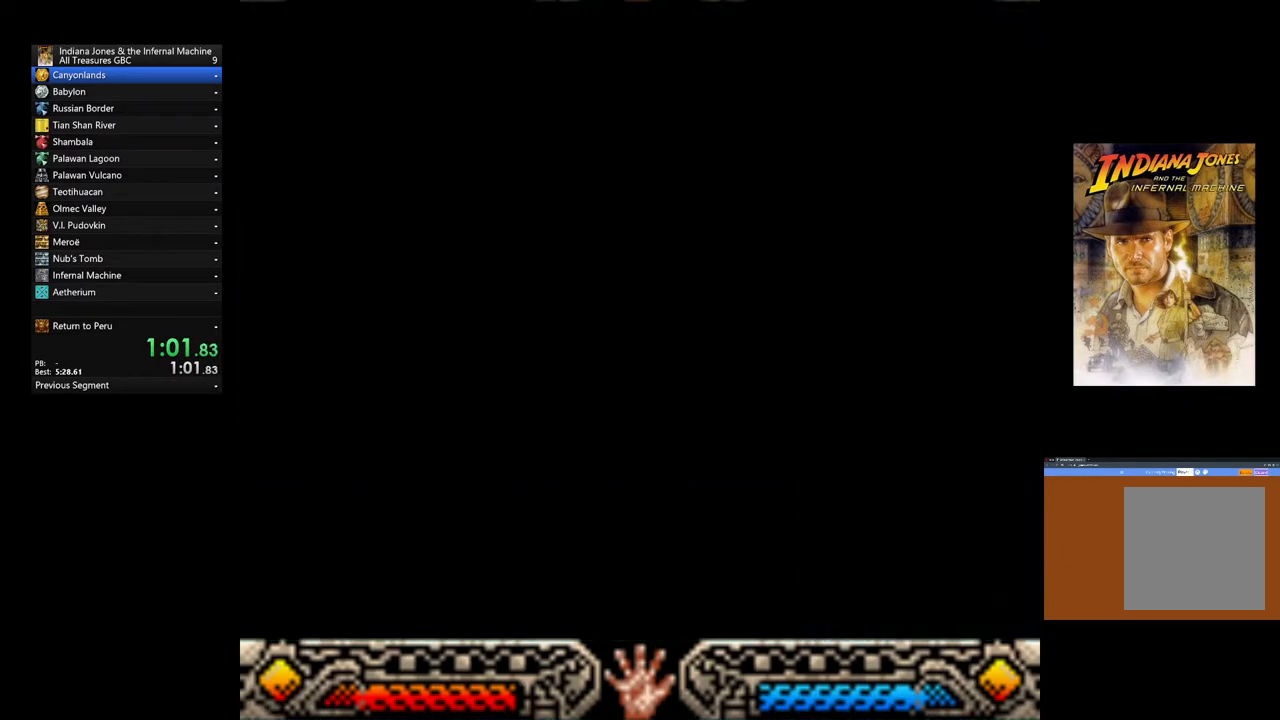
{"buttons": [], "left_stick": "down", "right_stick": "center", "events": []}
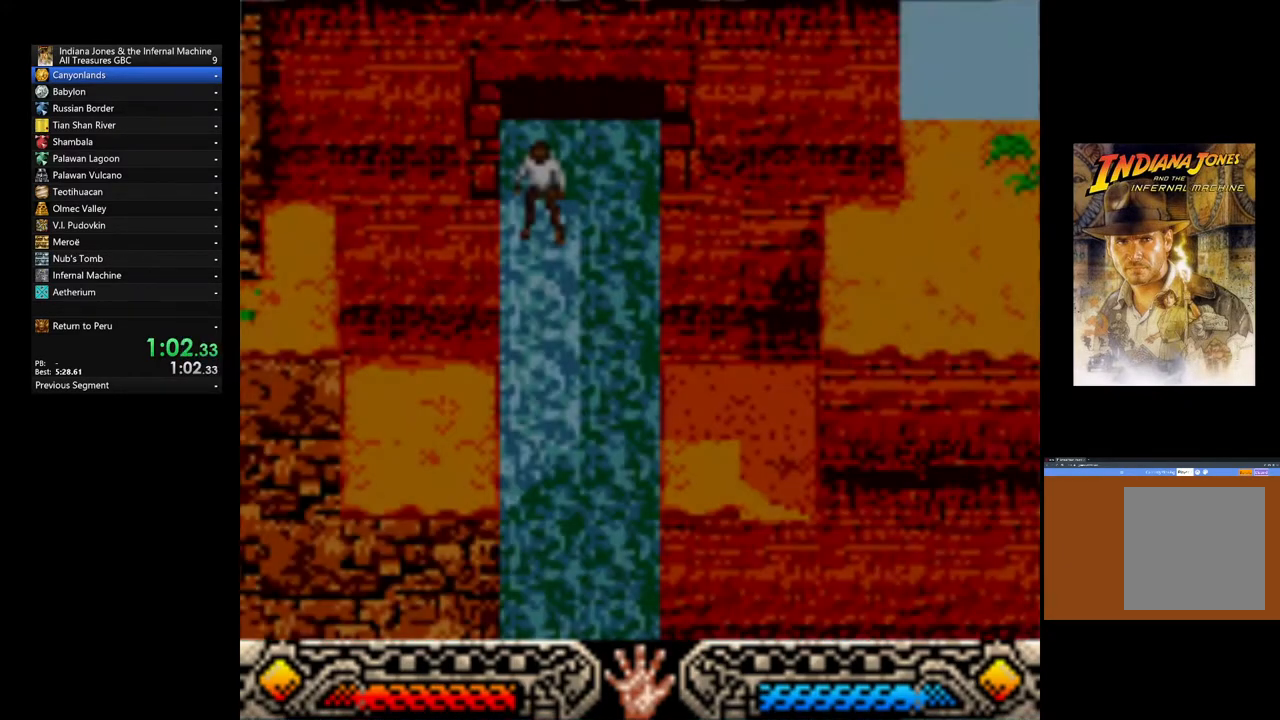
{"buttons": [], "left_stick": "down", "right_stick": "center", "events": []}
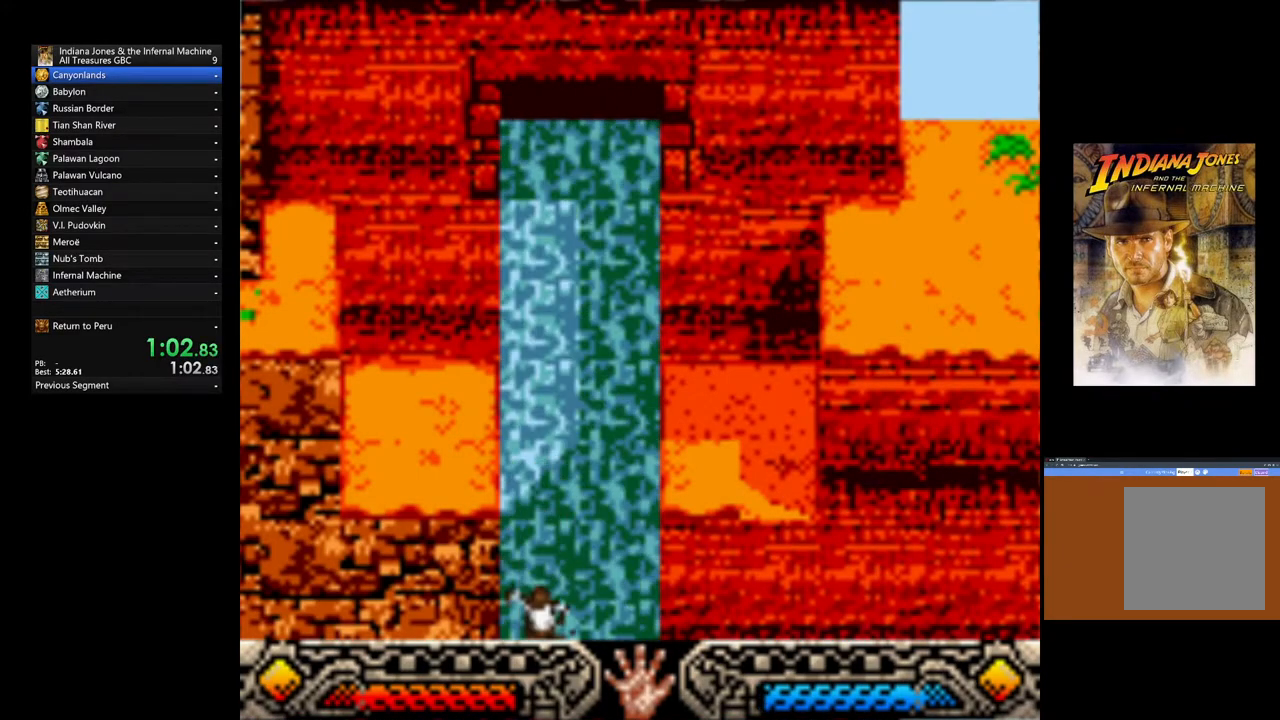
{"buttons": [], "left_stick": "down", "right_stick": "center", "events": []}
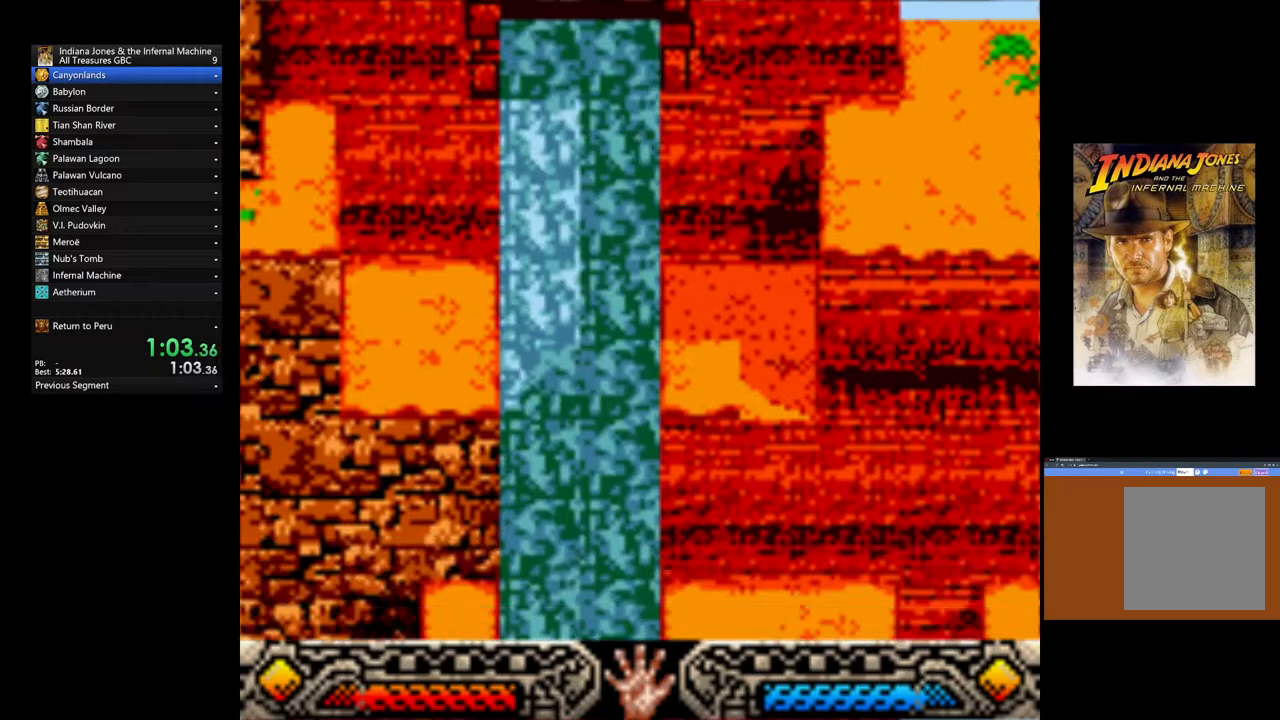
{"buttons": [], "left_stick": "down", "right_stick": "center", "events": []}
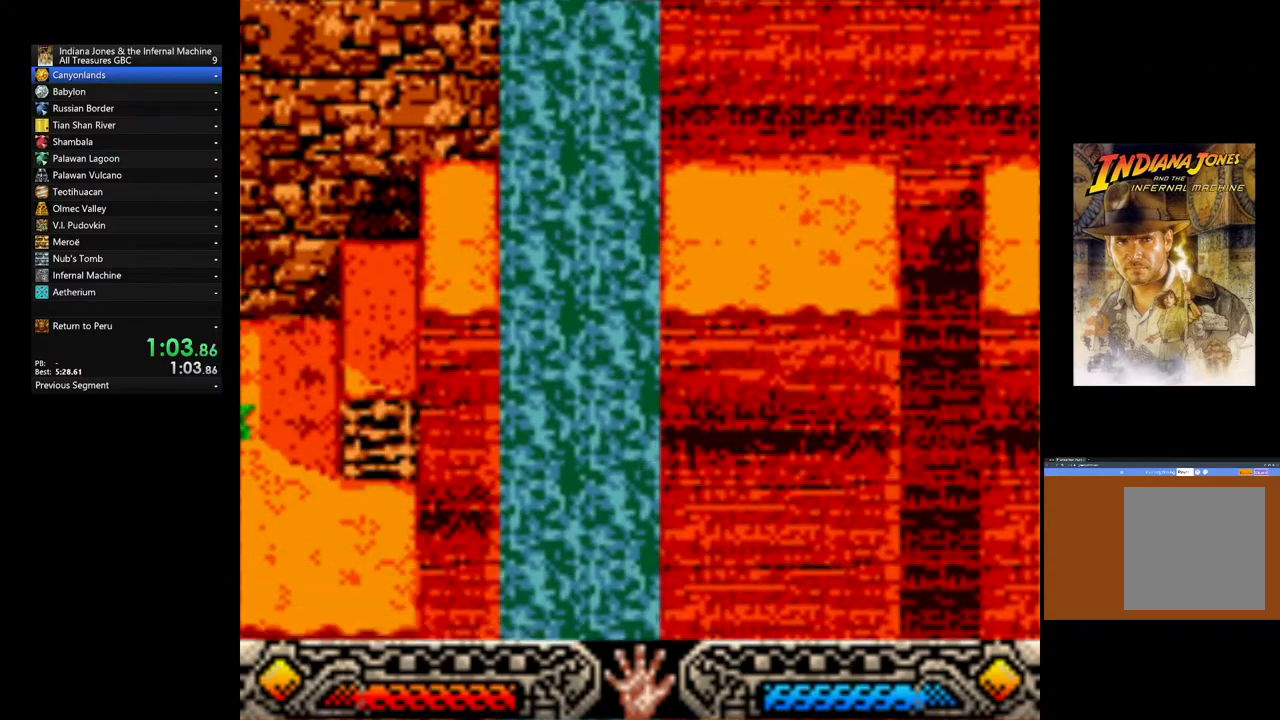
{"buttons": [], "left_stick": "down", "right_stick": "center", "events": []}
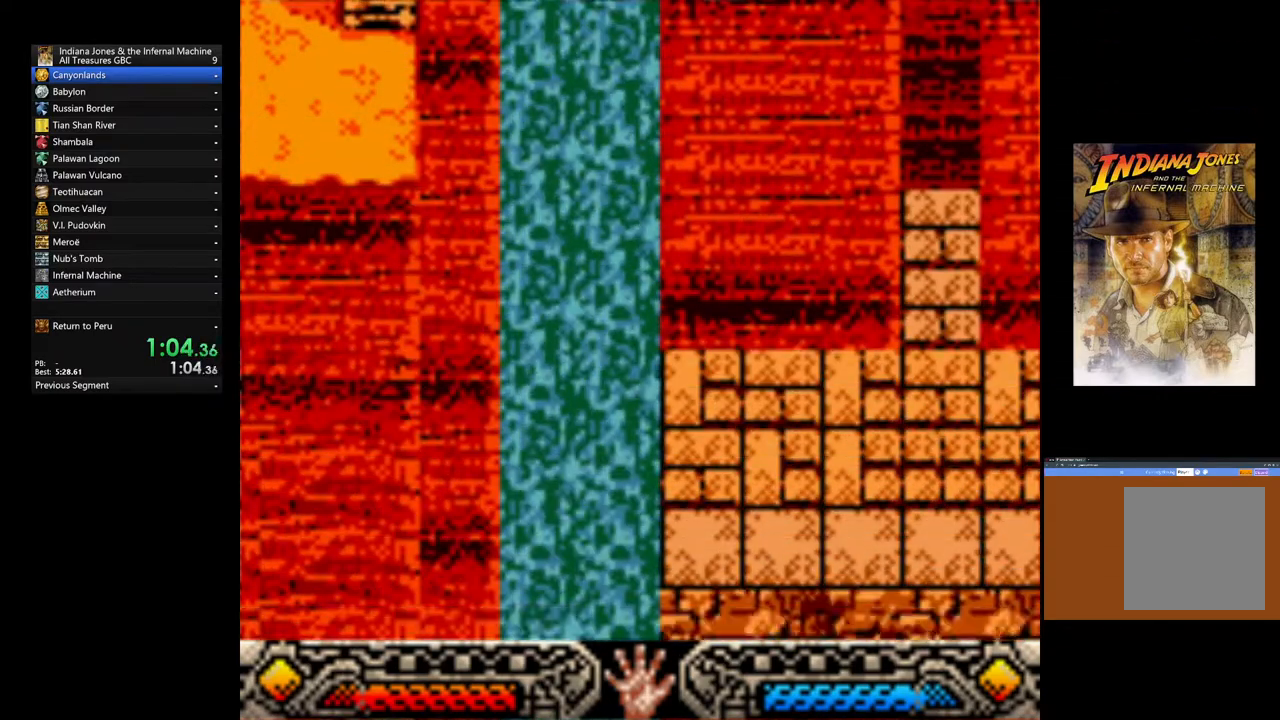
{"buttons": [], "left_stick": "down", "right_stick": "center", "events": []}
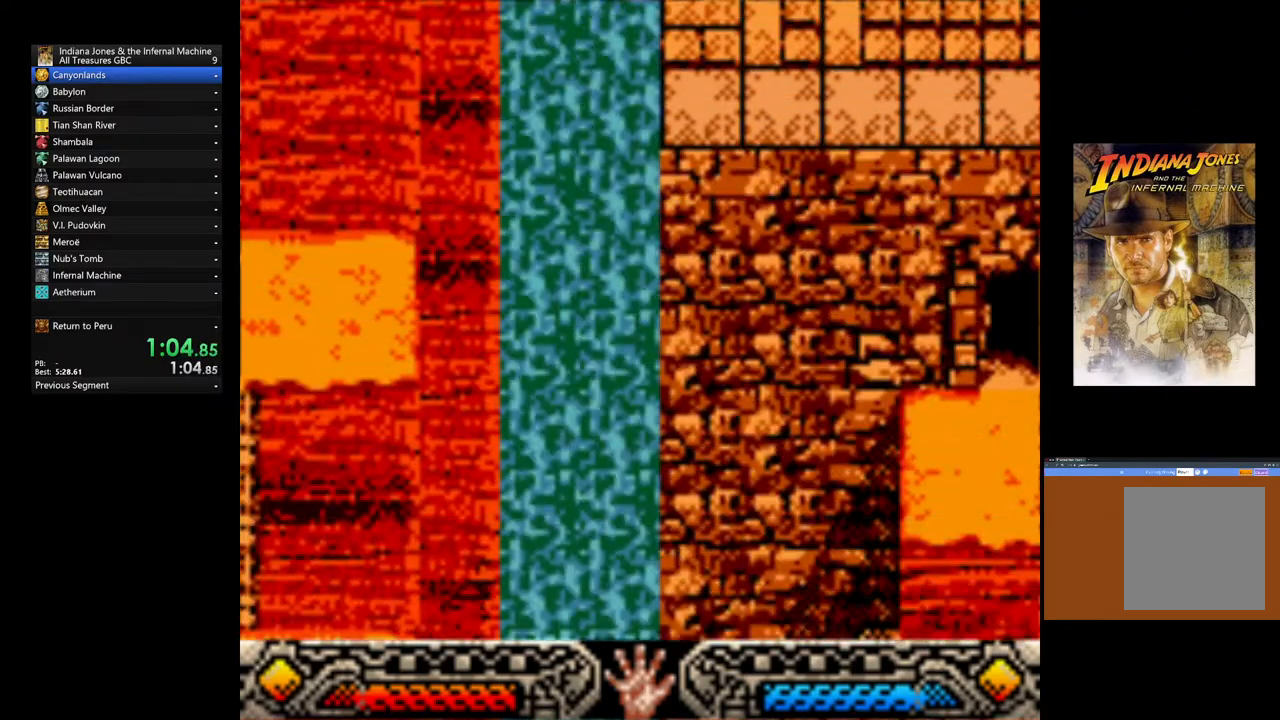
{"buttons": [], "left_stick": "down-right", "right_stick": "center", "events": [[133, "left_stick", "down-right"]]}
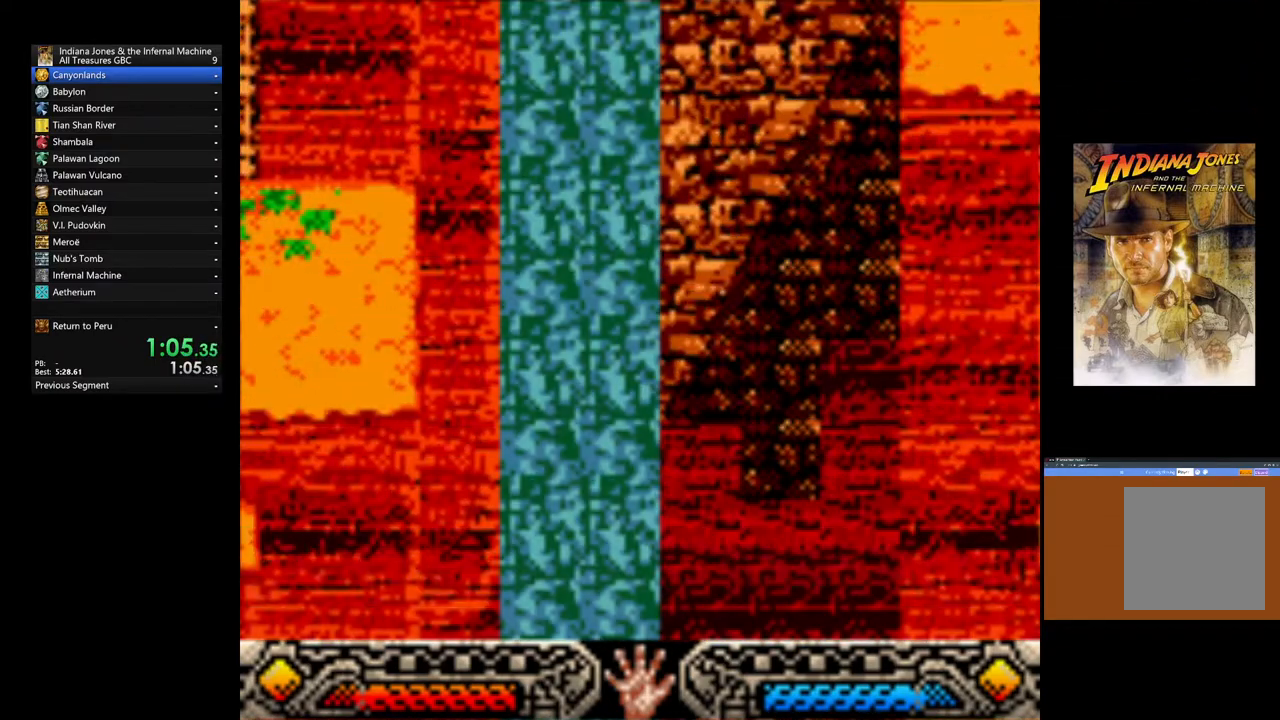
{"buttons": [], "left_stick": "center", "right_stick": "center", "events": [[383, "left_stick", "center"]]}
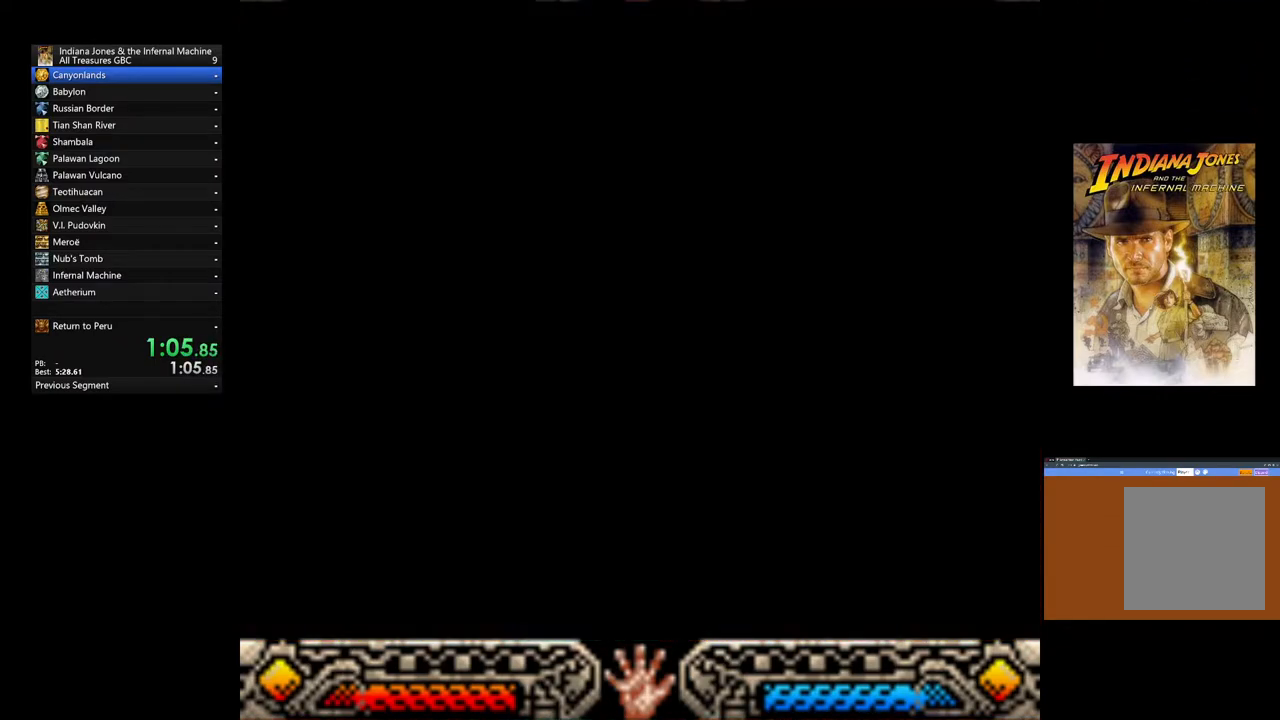
{"buttons": [], "left_stick": "right", "right_stick": "center", "events": [[233, "left_stick", "right"]]}
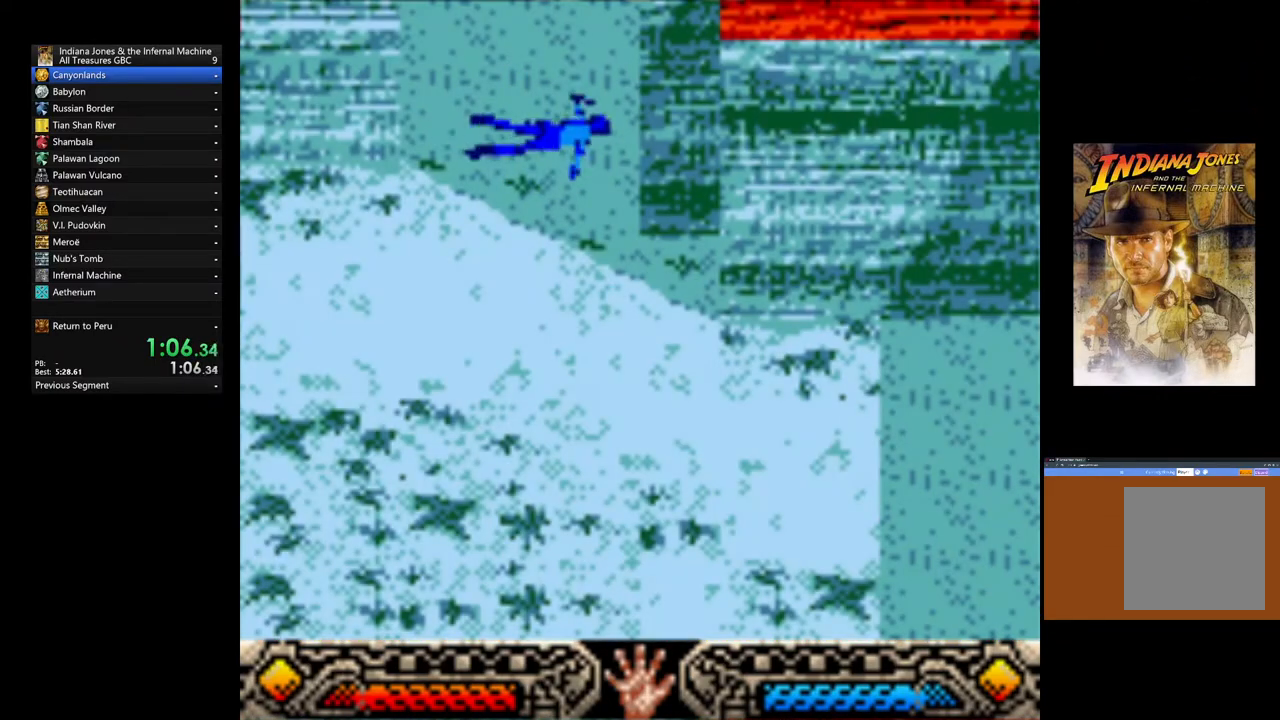
{"buttons": [], "left_stick": "center", "right_stick": "center"}
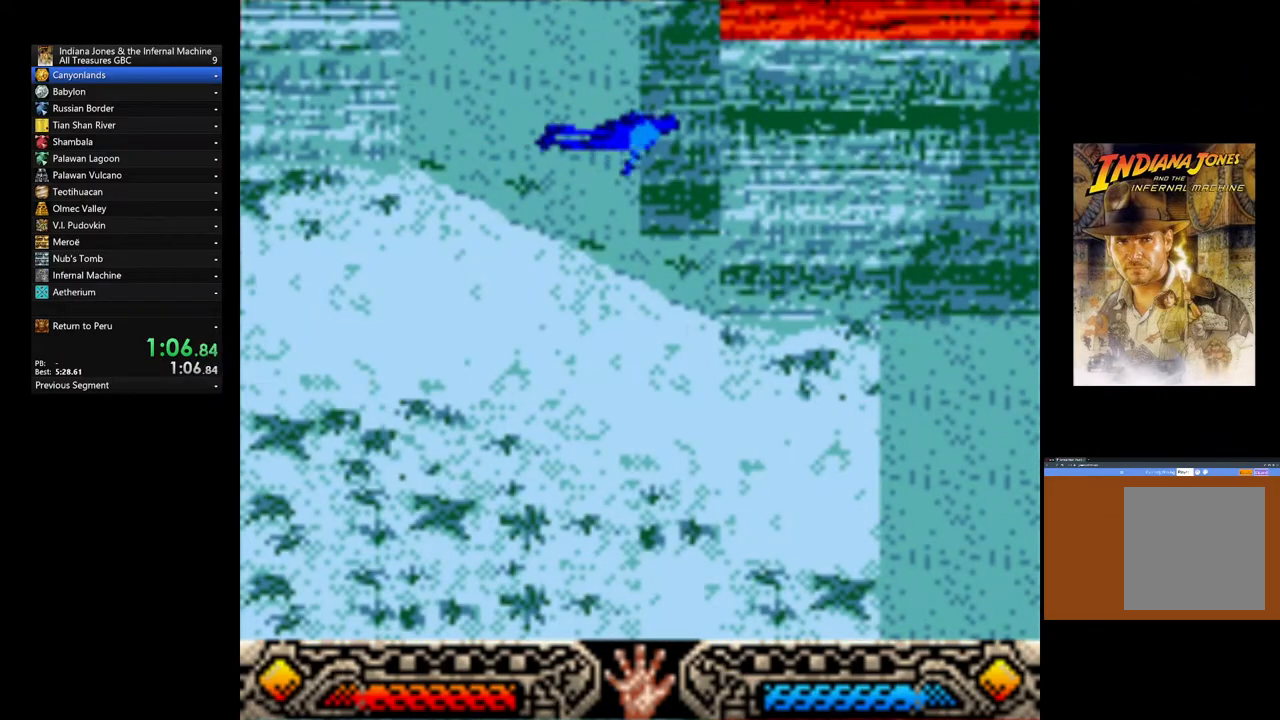
{"buttons": [], "left_stick": "up-right", "right_stick": "center", "events": [[200, "left_stick", "right"], [250, "left_stick", "up-right"]]}
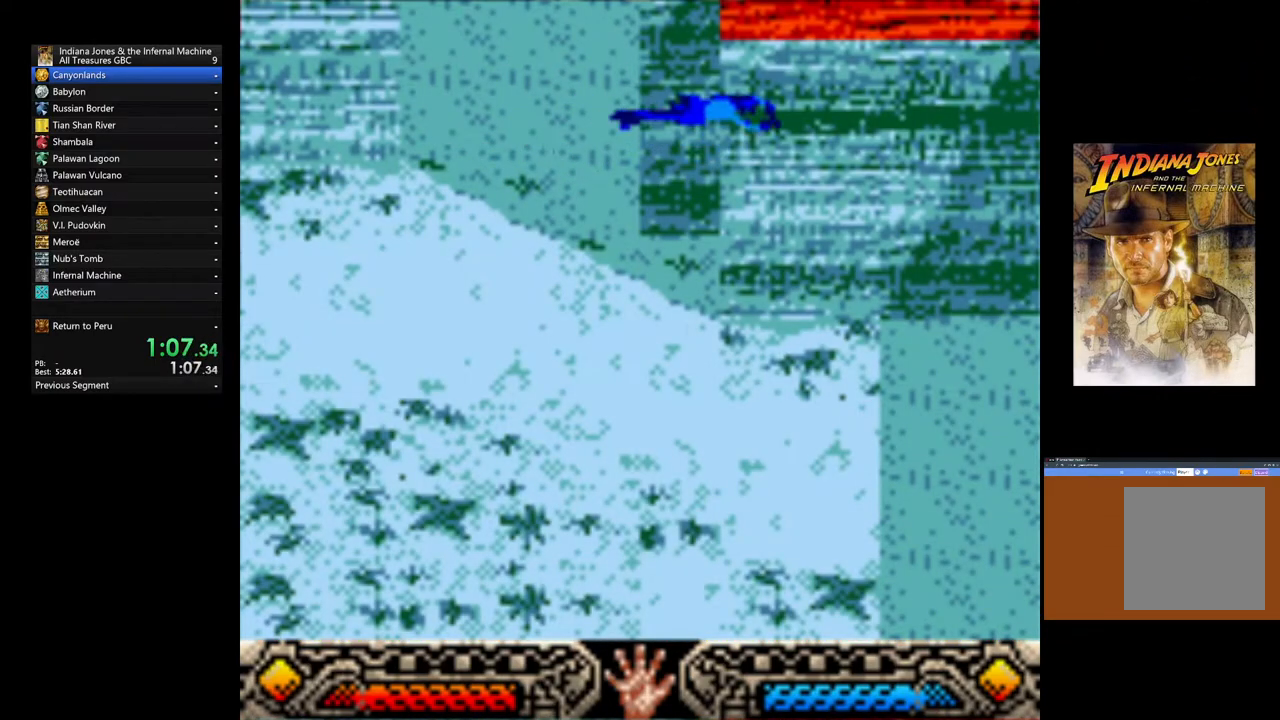
{"buttons": [], "left_stick": "up", "right_stick": "center", "events": [[283, "left_stick", "up"]]}